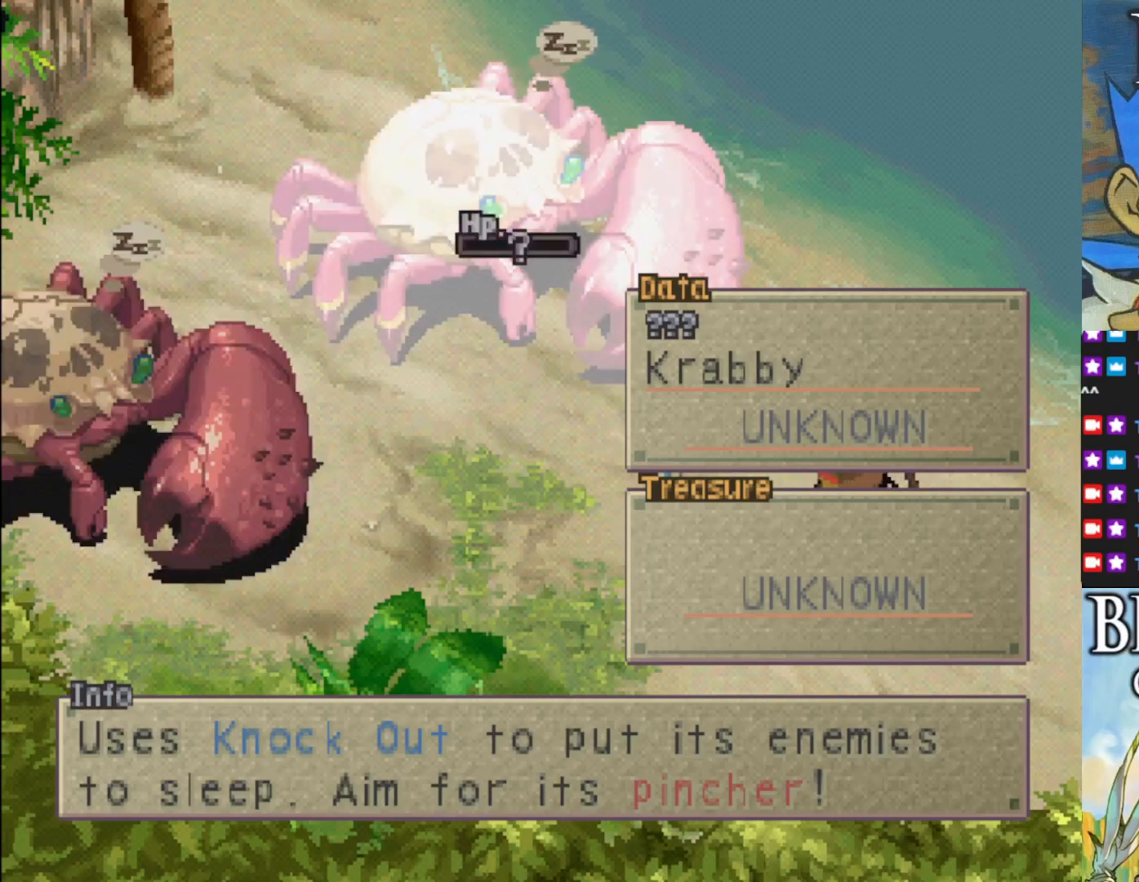
Gameplay with a controller (PlayStation layout); each line is a JSON object with the inputs held at the frame after it. "events" lists button and stick changes between this image and that frame as [ms after this image, input, new state], when the widget could be followed in between. Not read: right_stick.
{"buttons": [], "left_stick": "center", "events": []}
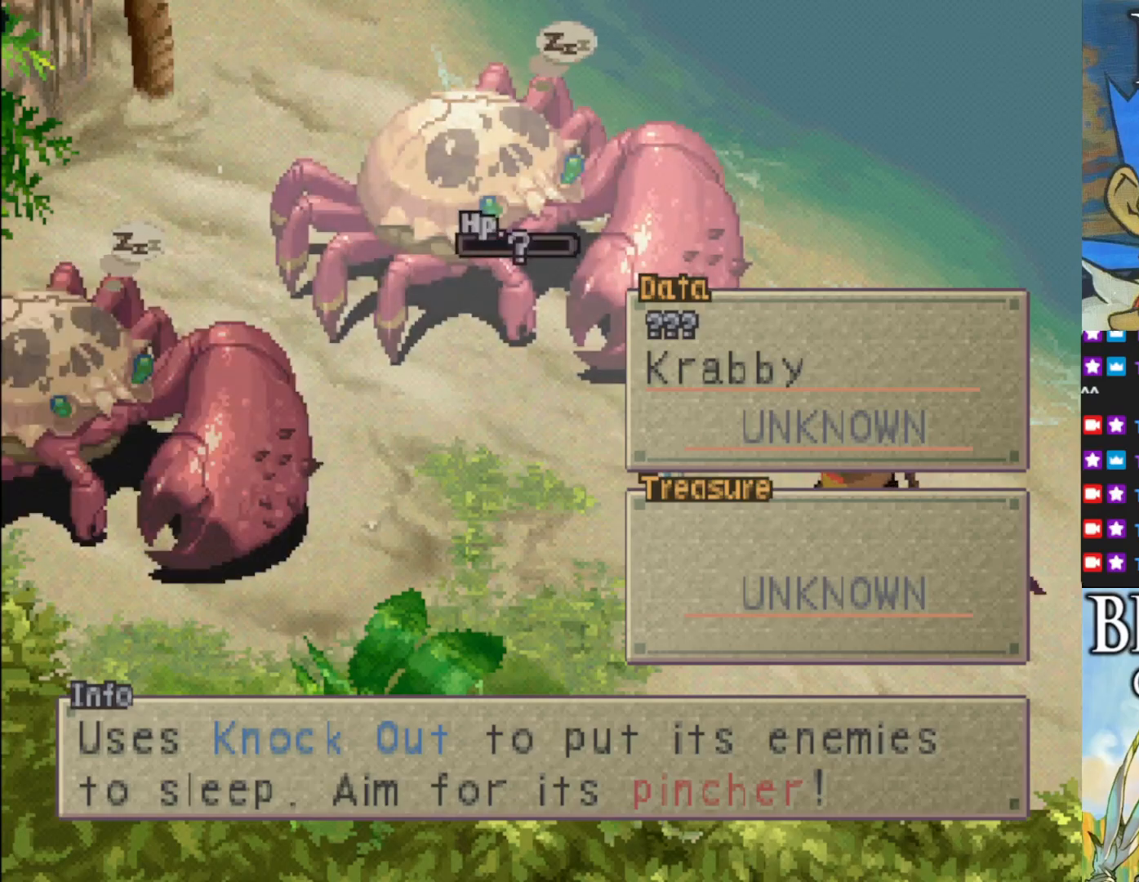
{"buttons": [], "left_stick": "center", "events": [[117, "DPAD_LEFT", "down"], [233, "DPAD_LEFT", "up"]]}
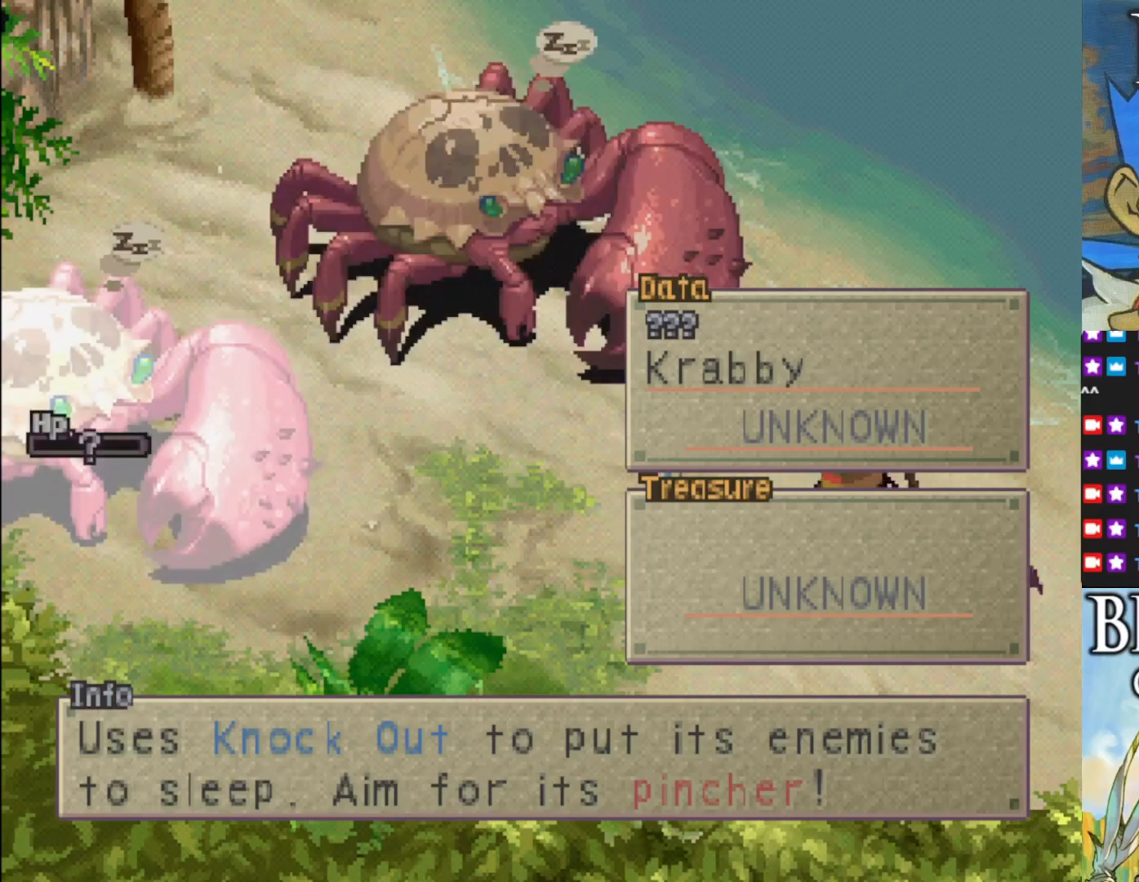
{"buttons": [], "left_stick": "center", "events": [[117, "DPAD_RIGHT", "down"], [283, "DPAD_RIGHT", "up"]]}
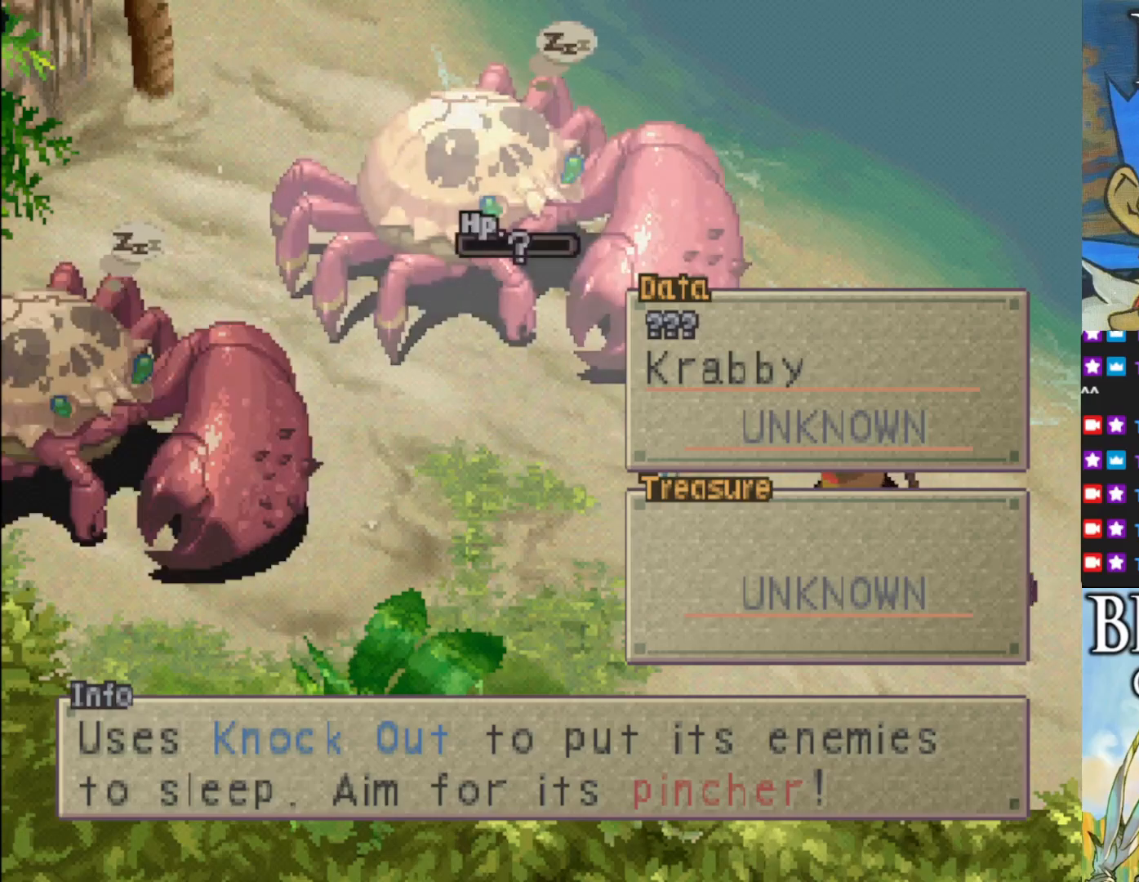
{"buttons": [], "left_stick": "center", "events": []}
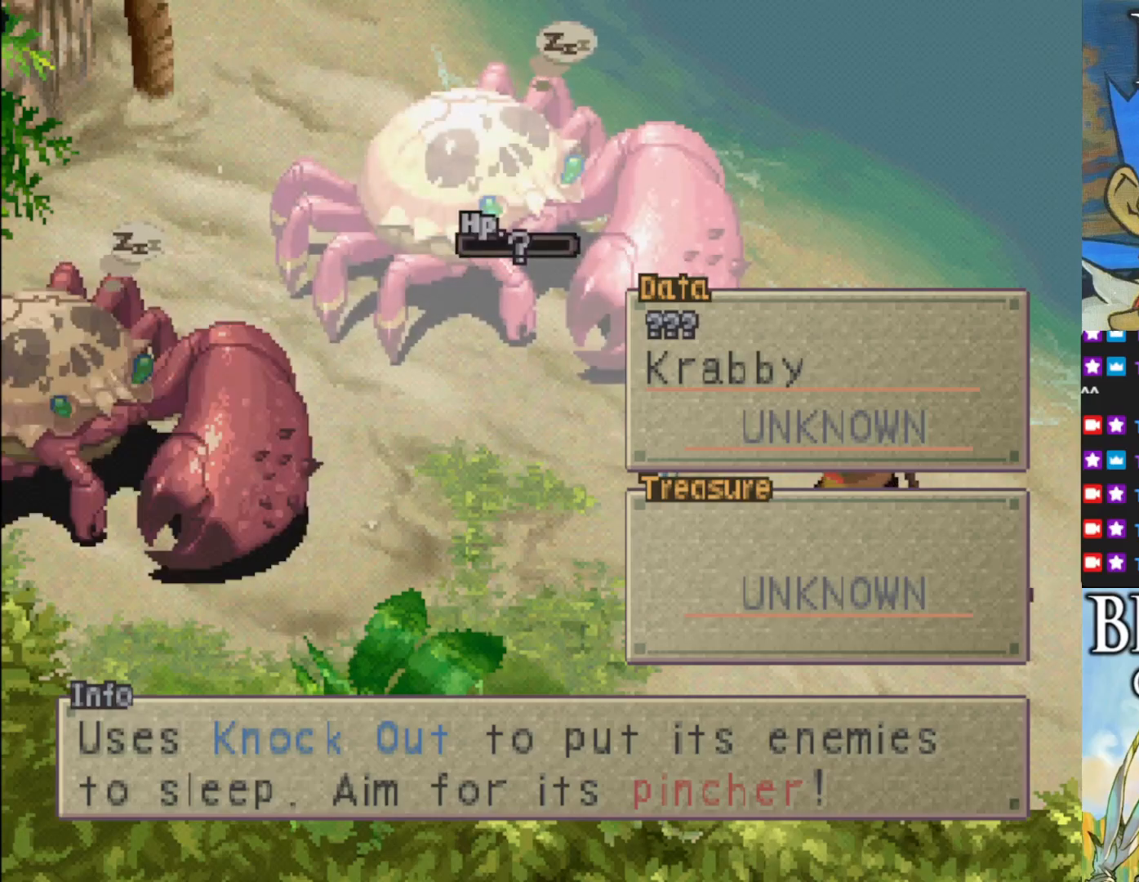
{"buttons": [], "left_stick": "center", "events": []}
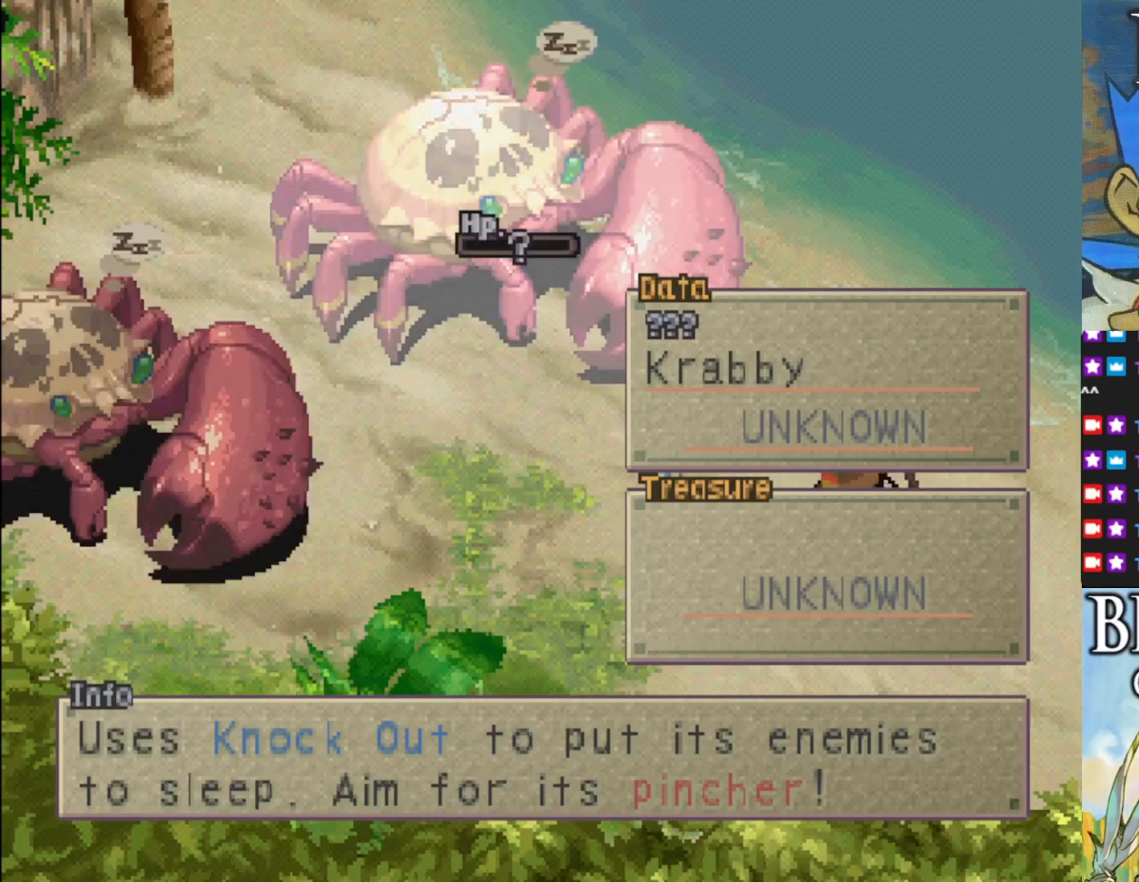
{"buttons": [], "left_stick": "center", "events": [[183, "DPAD_LEFT", "down"], [317, "DPAD_LEFT", "up"]]}
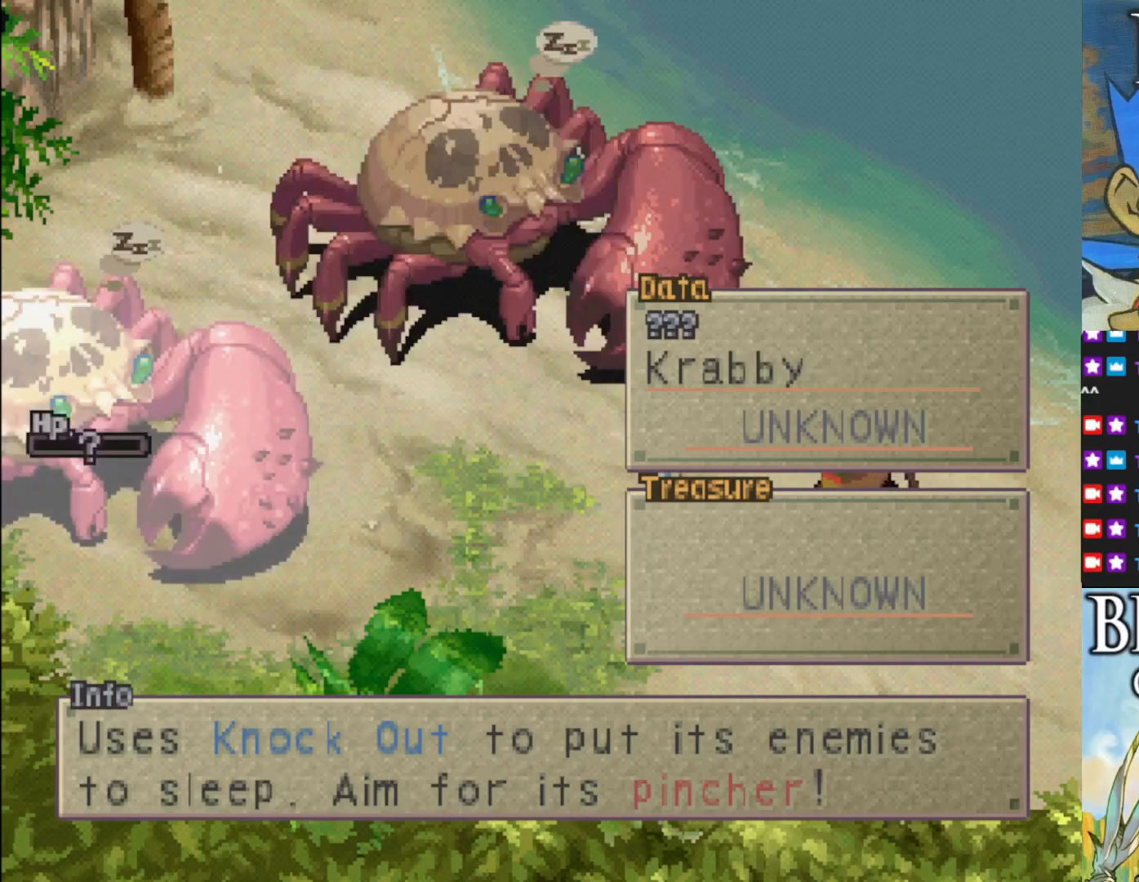
{"buttons": ["DPAD_LEFT"], "left_stick": "center", "events": [[33, "DPAD_RIGHT", "down"], [183, "DPAD_RIGHT", "up"], [483, "DPAD_LEFT", "down"]]}
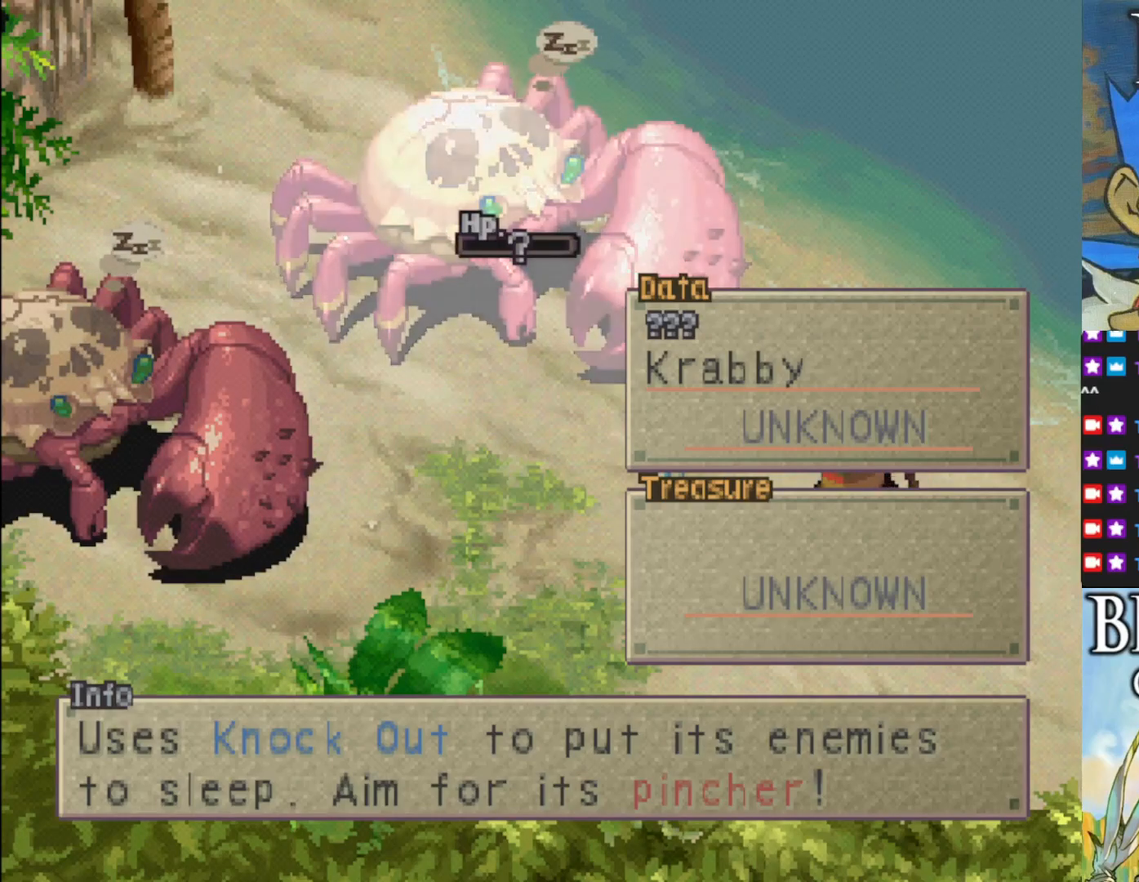
{"buttons": [], "left_stick": "center", "events": [[83, "DPAD_LEFT", "up"], [117, "TRIANGLE", "down"], [250, "TRIANGLE", "up"]]}
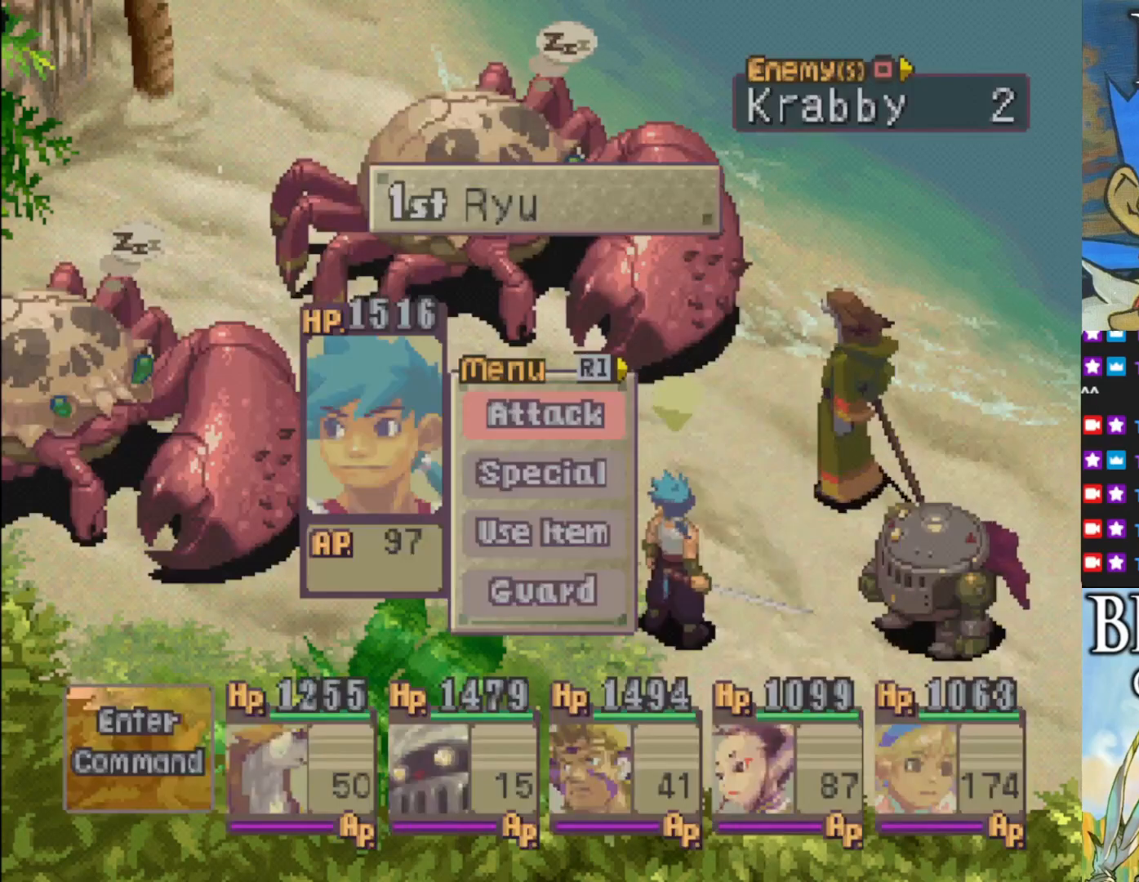
{"buttons": [], "left_stick": "center", "events": [[183, "CROSS", "down"], [317, "CROSS", "up"]]}
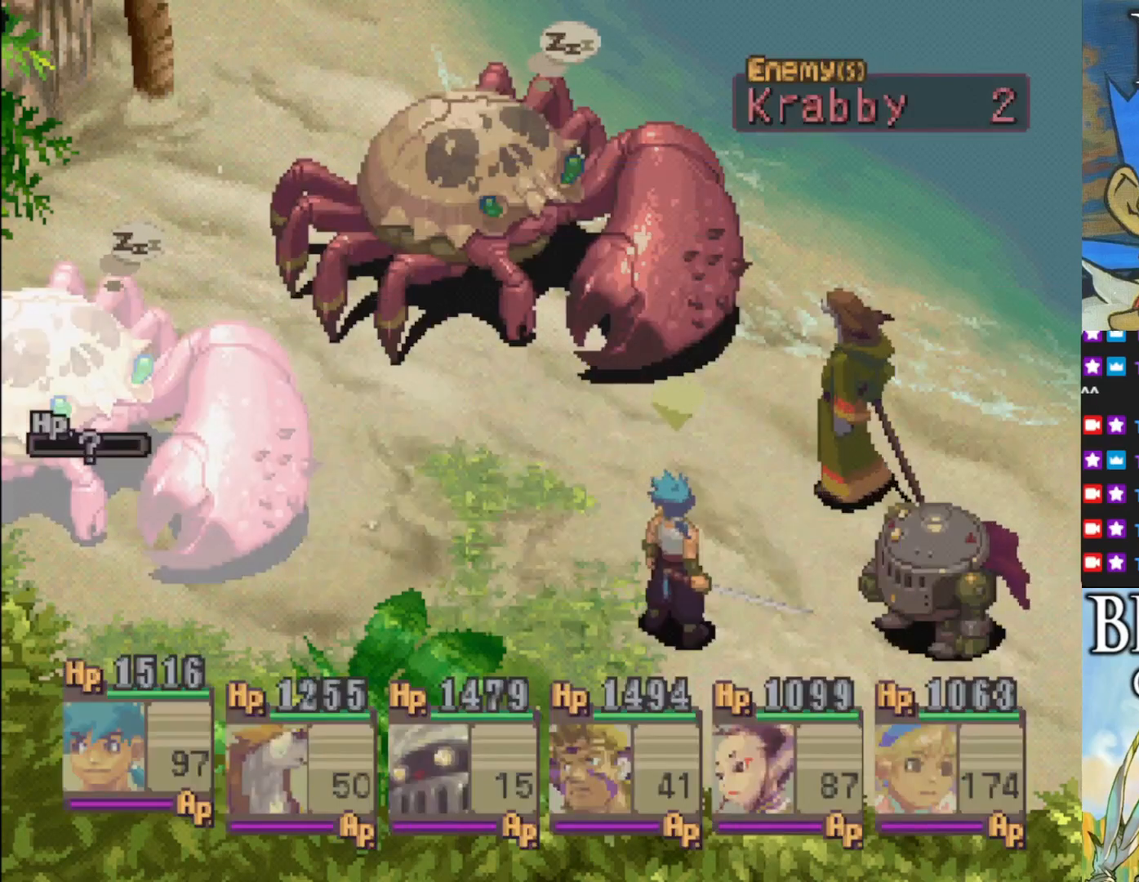
{"buttons": [], "left_stick": "center", "events": [[317, "DPAD_RIGHT", "down"], [467, "DPAD_RIGHT", "up"]]}
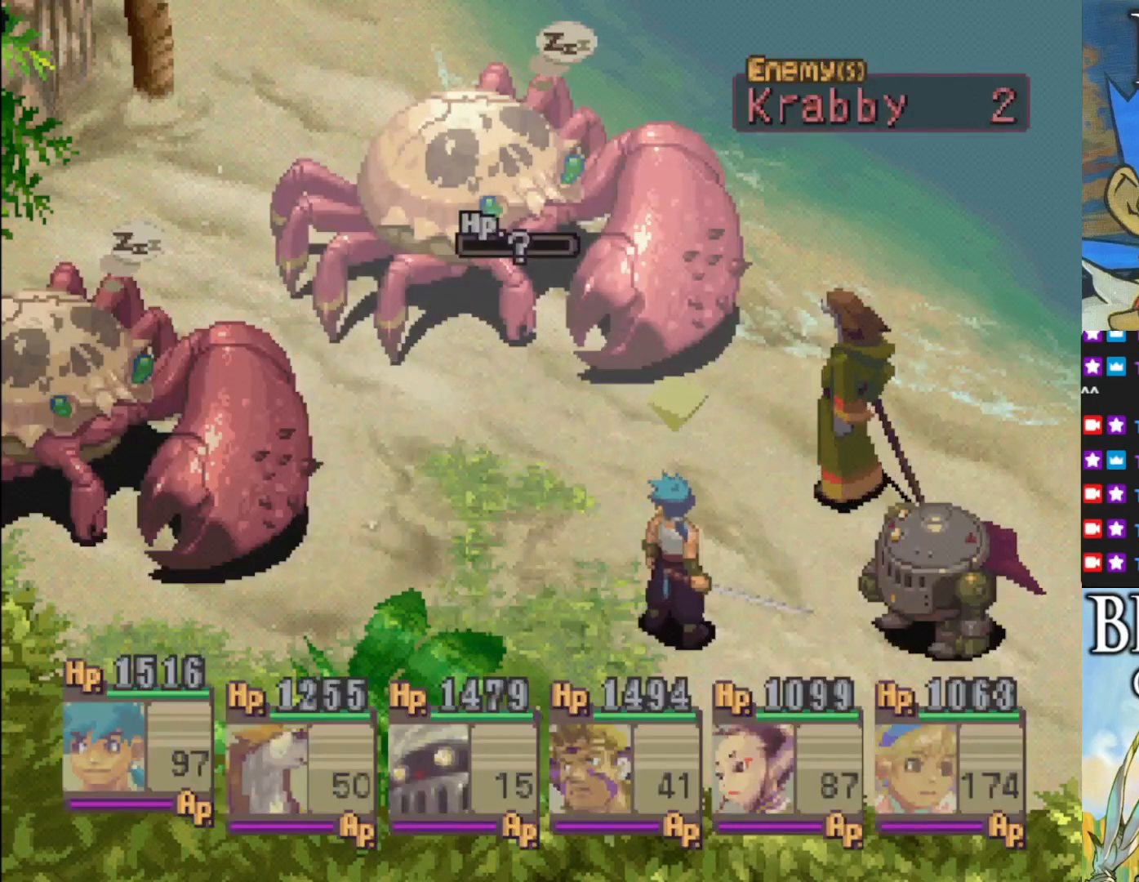
{"buttons": ["DPAD_LEFT"], "left_stick": "center", "events": [[417, "DPAD_LEFT", "down"]]}
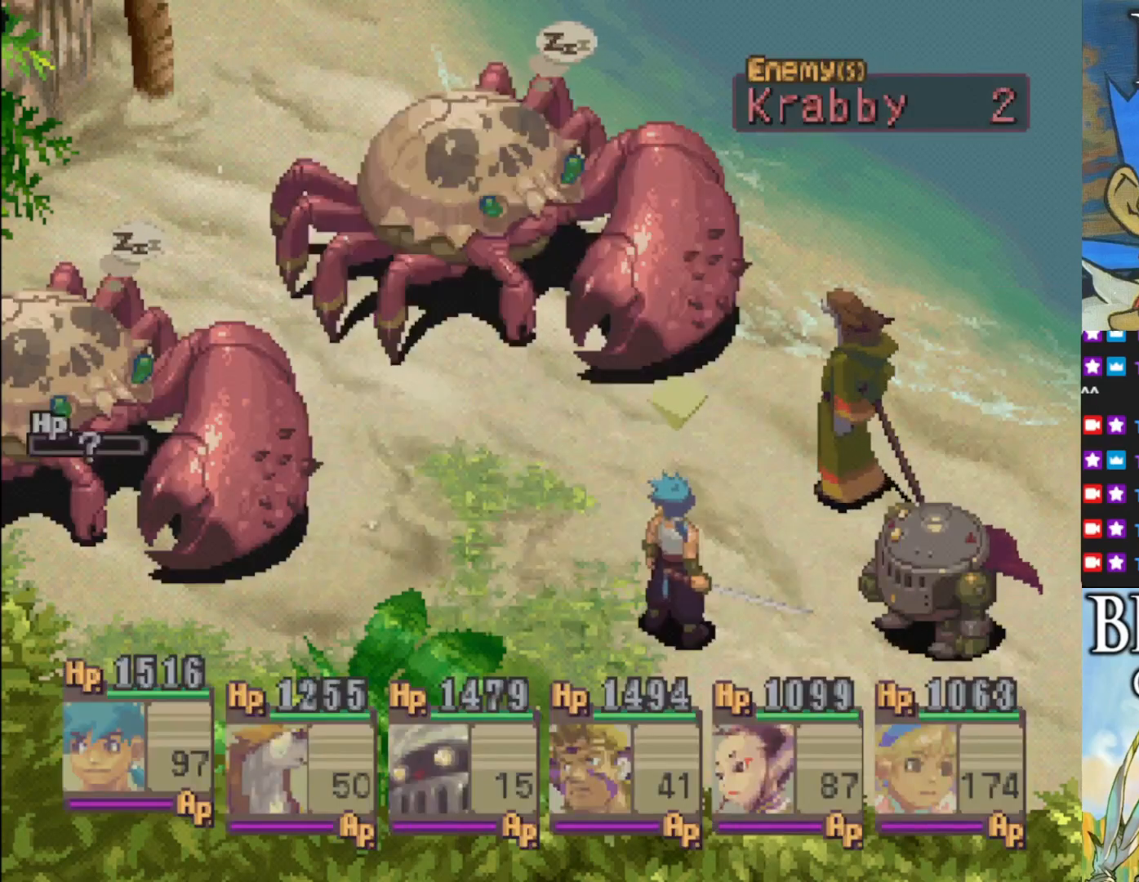
{"buttons": ["CROSS"], "left_stick": "center", "events": [[50, "DPAD_LEFT", "up"], [383, "CROSS", "down"]]}
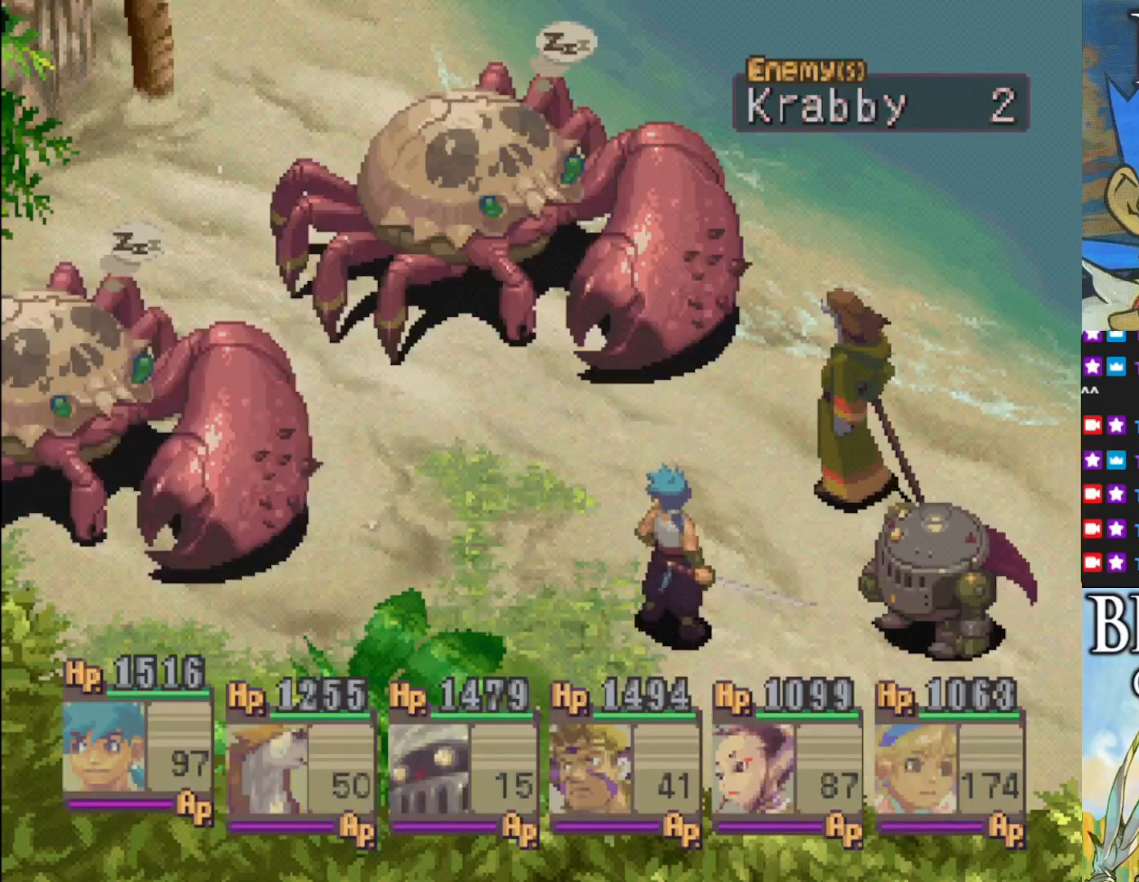
{"buttons": [], "left_stick": "center", "events": [[33, "CROSS", "up"]]}
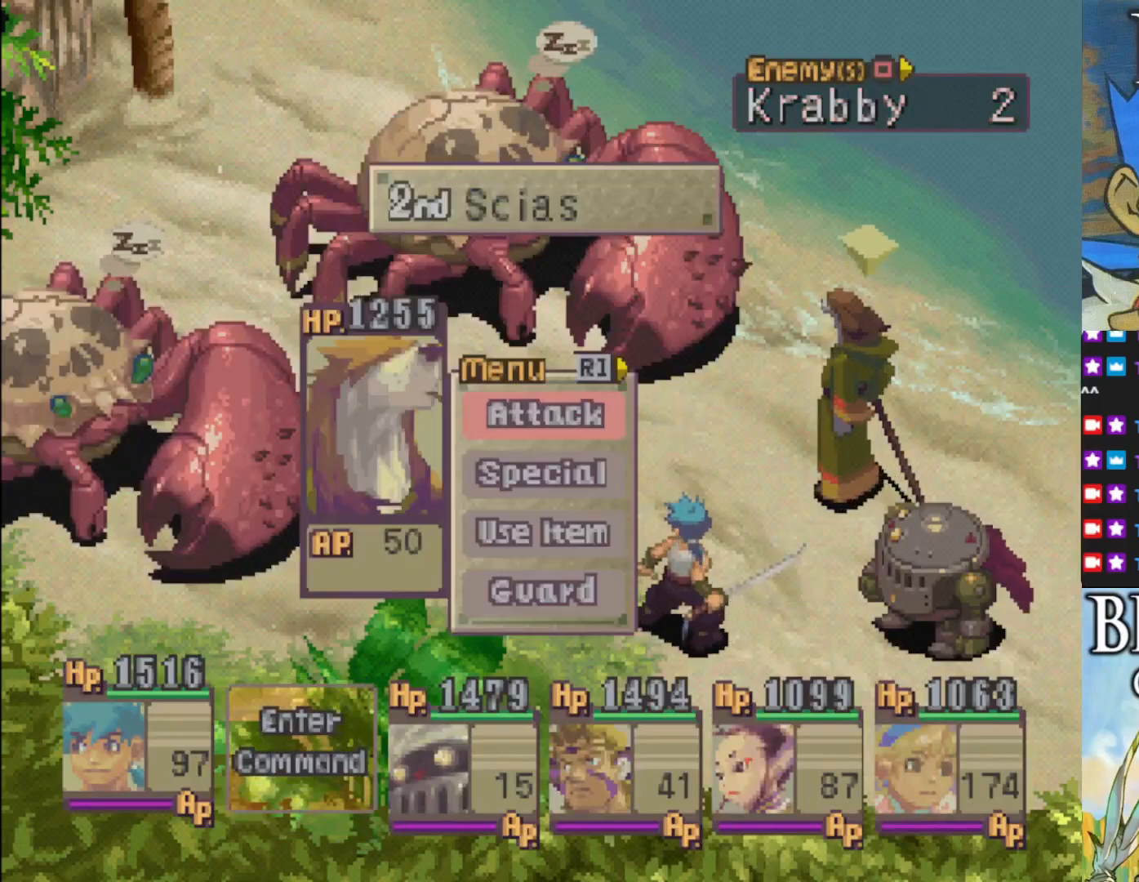
{"buttons": [], "left_stick": "center", "events": [[217, "CROSS", "down"], [350, "CROSS", "up"]]}
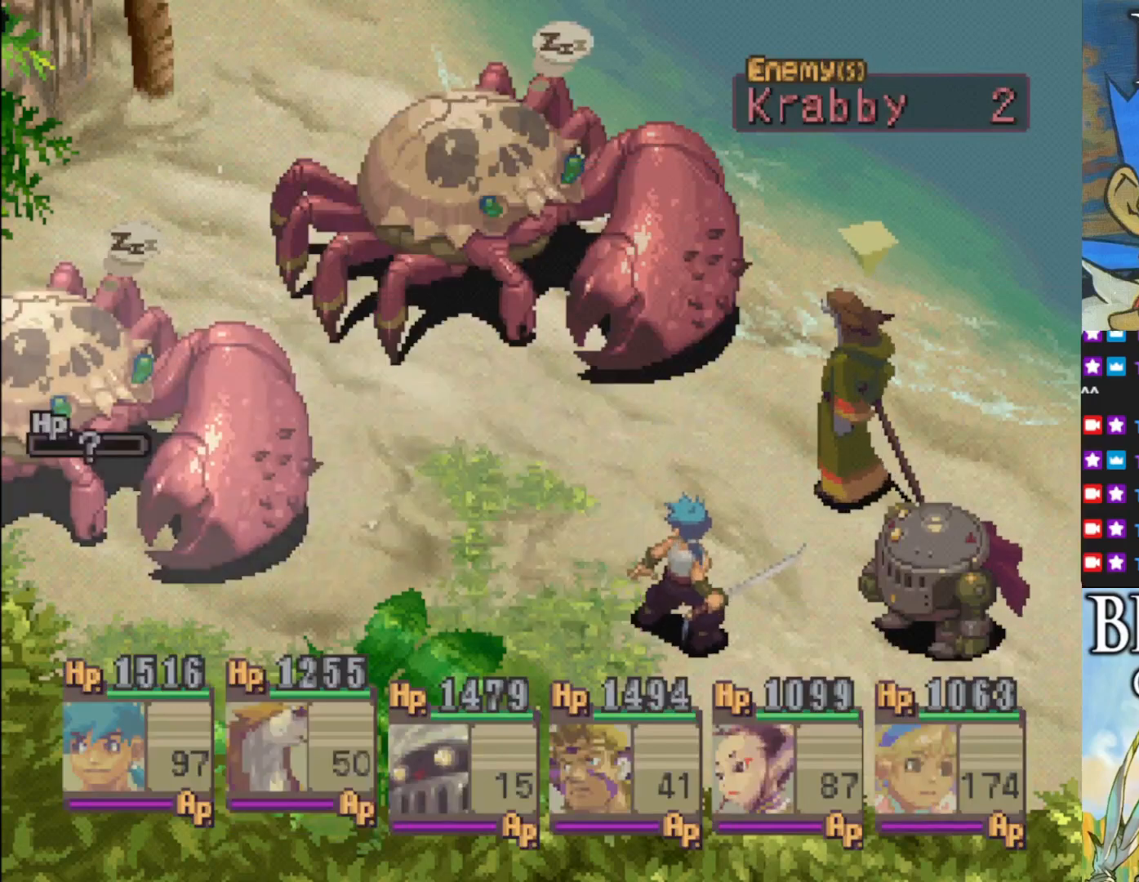
{"buttons": [], "left_stick": "center", "events": [[217, "CROSS", "down"], [367, "CROSS", "up"]]}
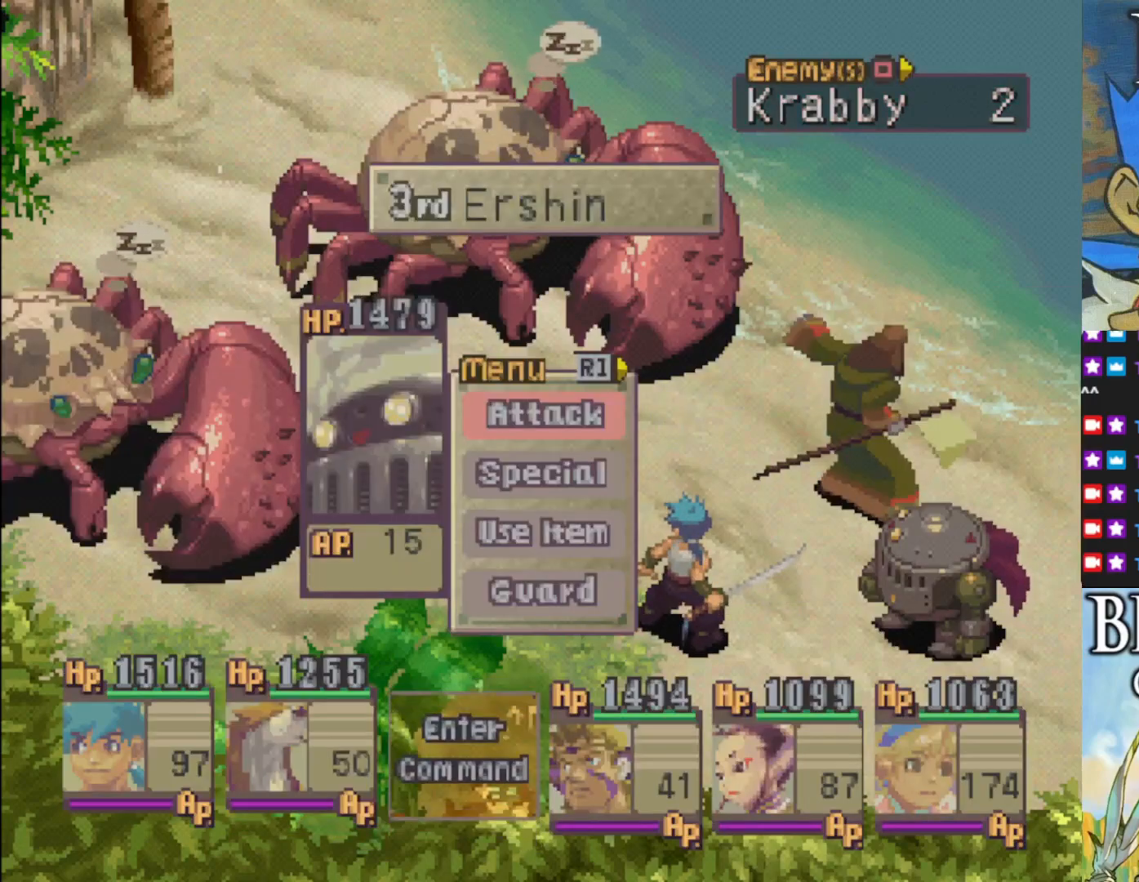
{"buttons": [], "left_stick": "center", "events": [[133, "CROSS", "down"], [267, "CROSS", "up"]]}
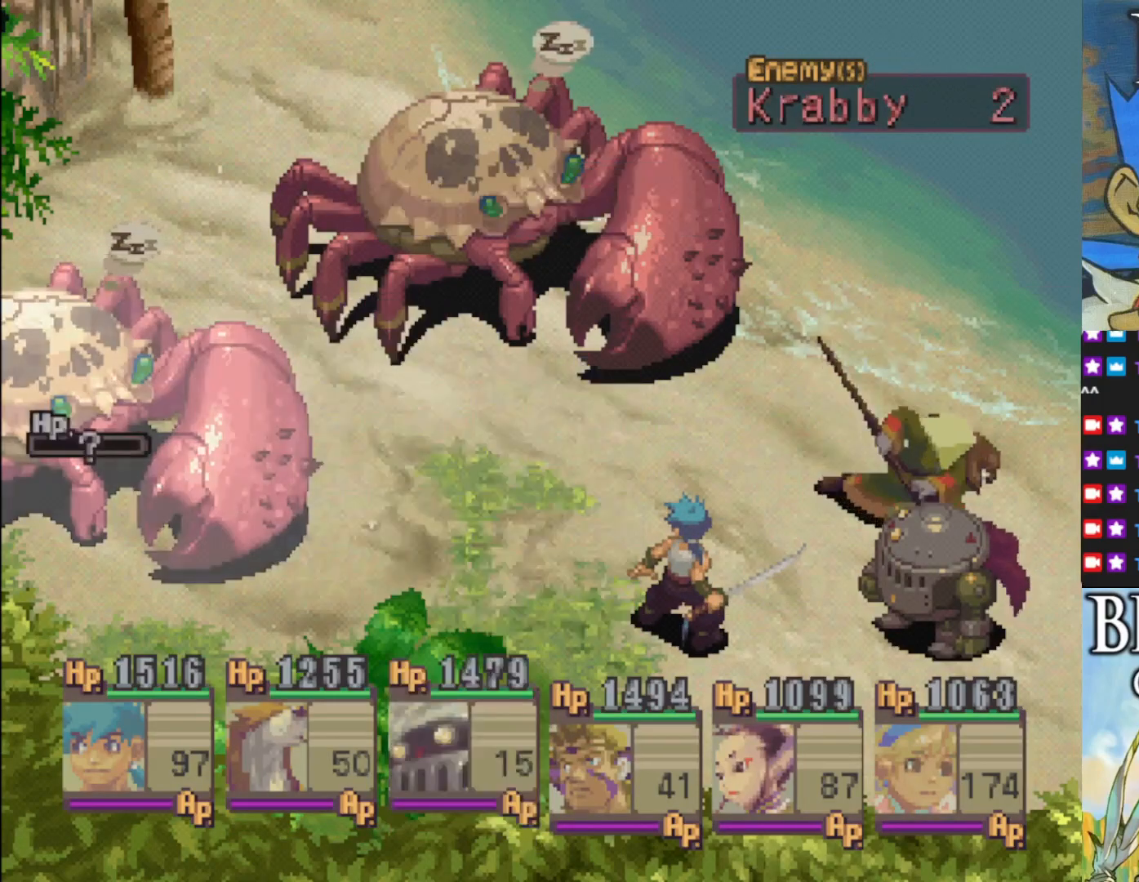
{"buttons": [], "left_stick": "center", "events": [[217, "CROSS", "down"], [367, "CROSS", "up"]]}